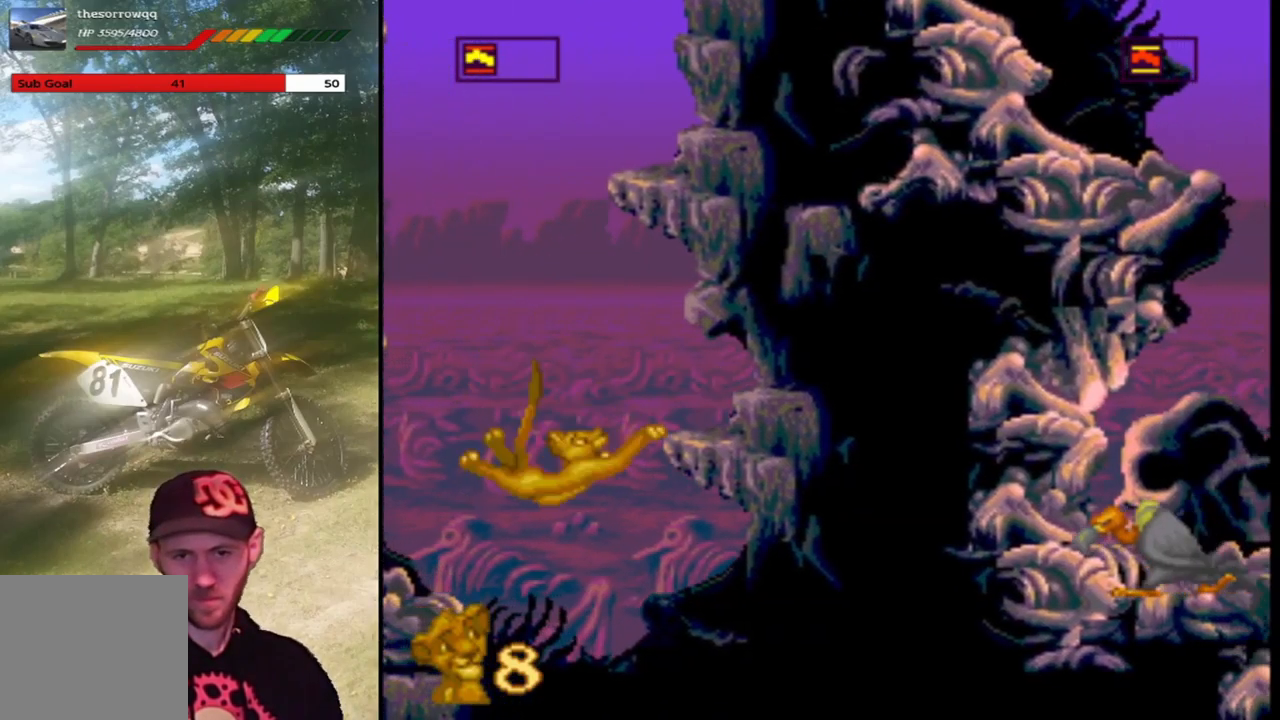
Gameplay with a controller (PlayStation layout); each line is a JSON object with the inputs held at the frame after it. "events" lists button and stick changes between this image and that frame as [ms after this image, input, new state], when the widget could be followed in between. Not read: right_stick.
{"buttons": ["CROSS", "SQUARE", "DPAD_LEFT"], "left_stick": "center", "events": [[100, "DPAD_LEFT", "down"], [200, "CROSS", "down"], [334, "CROSS", "up"], [434, "CROSS", "down"]]}
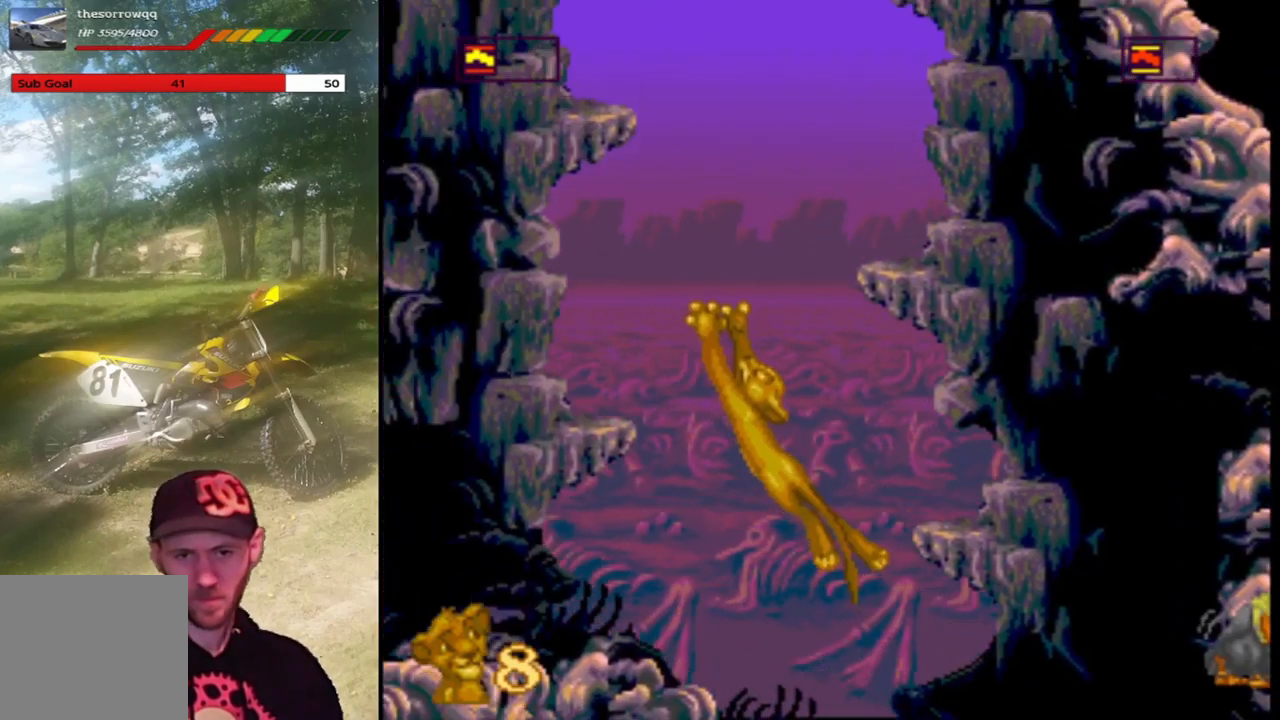
{"buttons": ["SQUARE"], "left_stick": "center", "events": [[167, "CROSS", "up"], [501, "DPAD_LEFT", "up"]]}
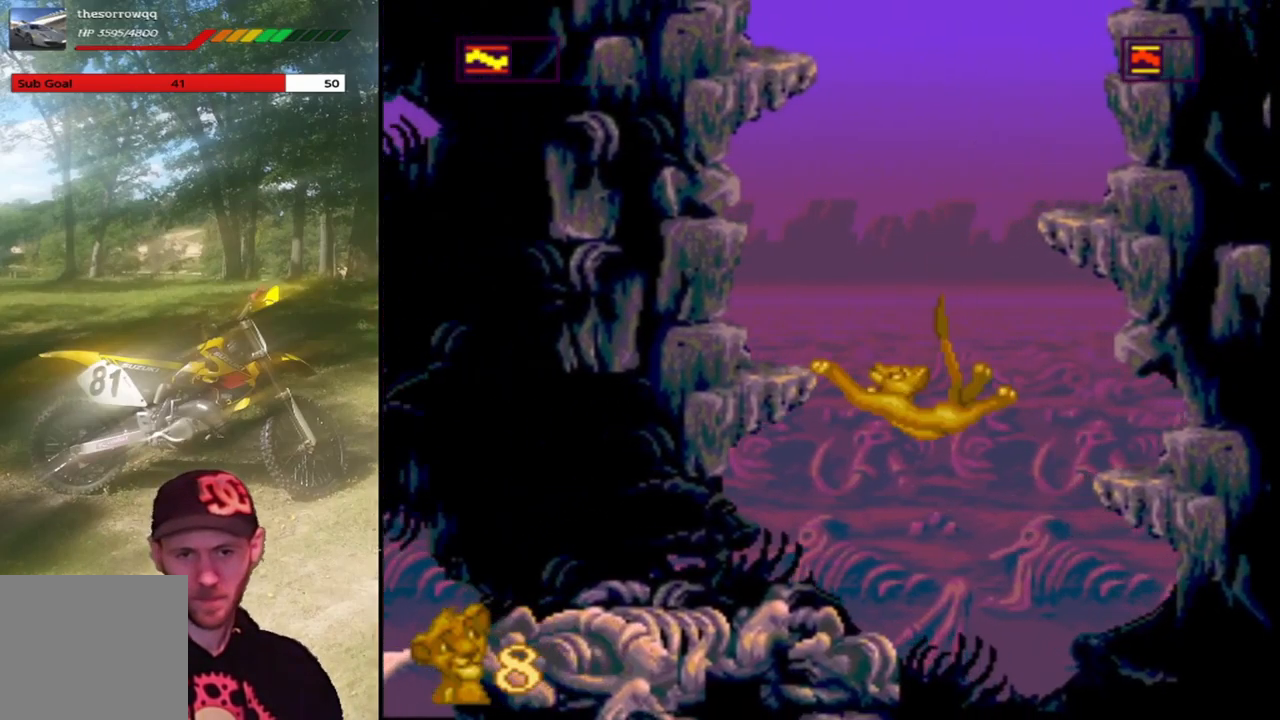
{"buttons": ["SQUARE", "DPAD_RIGHT"], "left_stick": "center", "events": [[100, "CROSS", "down"], [100, "DPAD_RIGHT", "down"], [233, "CROSS", "up"], [367, "CROSS", "down"], [501, "CROSS", "up"]]}
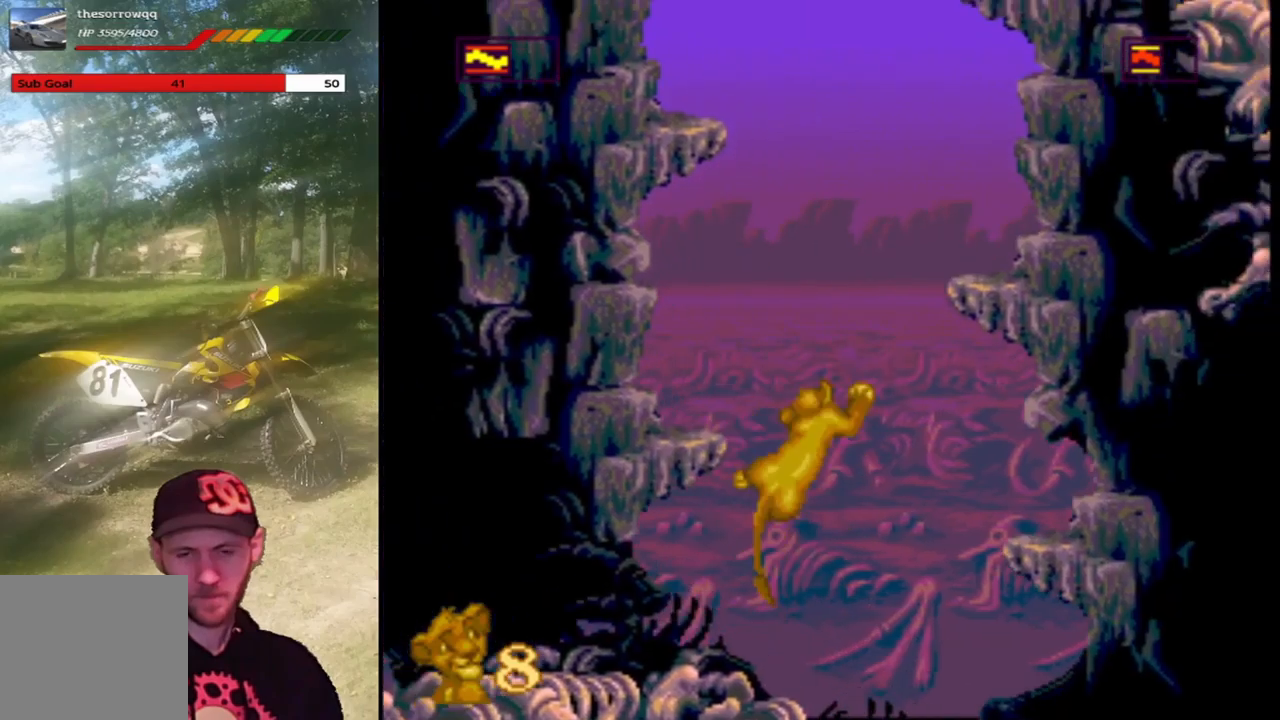
{"buttons": ["SQUARE", "DPAD_RIGHT"], "left_stick": "center", "events": [[100, "CROSS", "down"], [200, "CROSS", "up"], [333, "CROSS", "down"], [467, "CROSS", "up"]]}
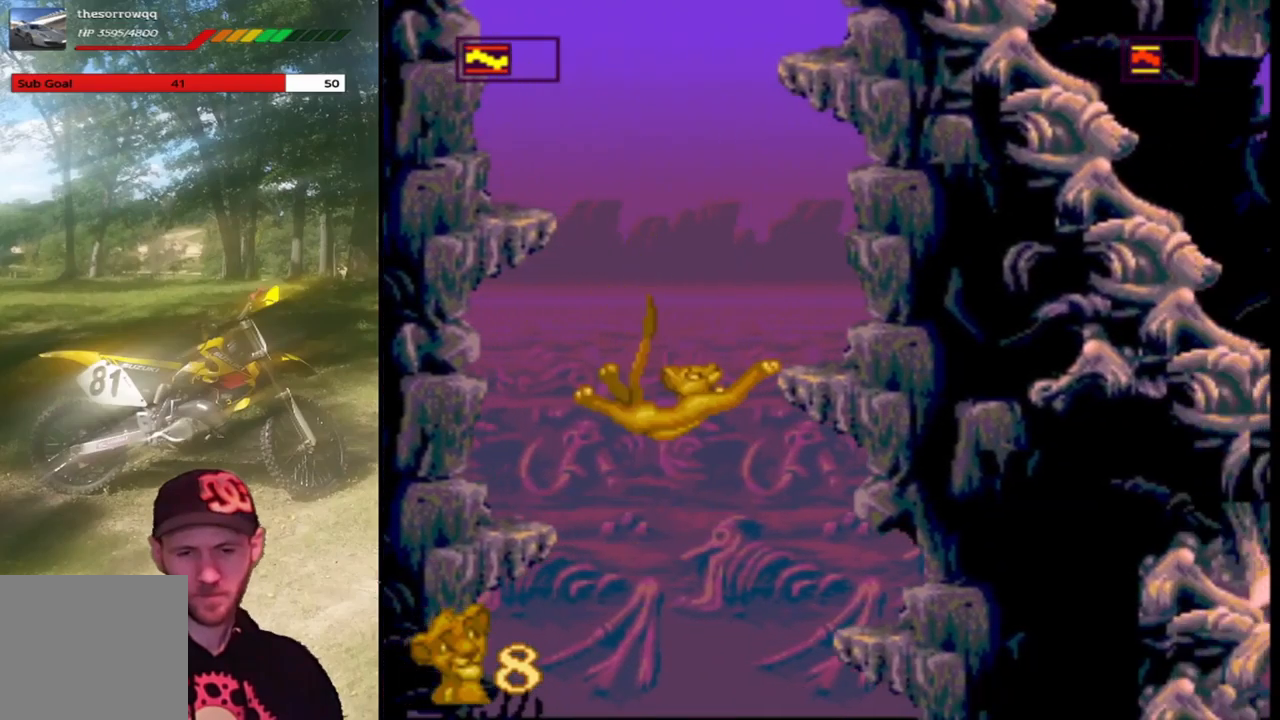
{"buttons": ["CROSS", "SQUARE", "DPAD_LEFT"], "left_stick": "center", "events": [[67, "DPAD_RIGHT", "up"], [200, "CROSS", "down"], [200, "DPAD_LEFT", "down"], [334, "CROSS", "up"], [467, "CROSS", "down"]]}
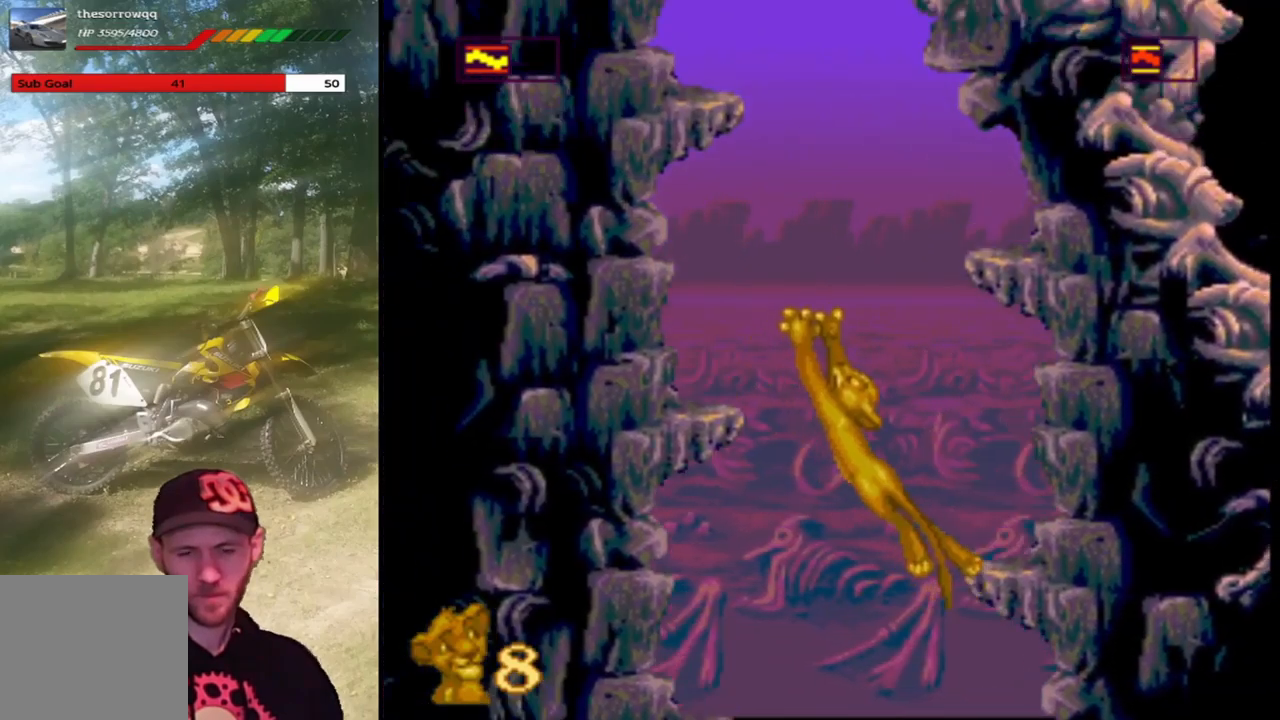
{"buttons": ["SQUARE"], "left_stick": "center", "events": [[100, "CROSS", "up"], [233, "CROSS", "down"], [367, "CROSS", "up"], [433, "DPAD_LEFT", "up"]]}
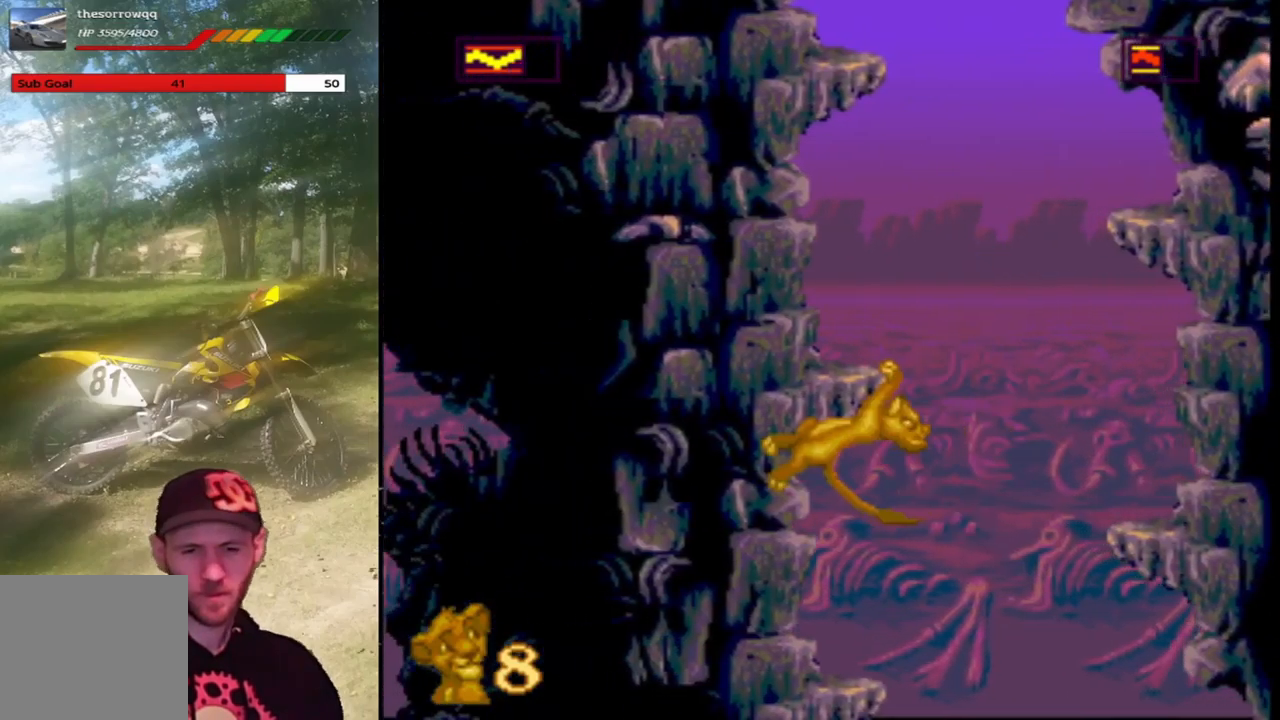
{"buttons": ["CROSS", "SQUARE", "DPAD_UP", "DPAD_RIGHT"], "left_stick": "center", "events": [[67, "DPAD_RIGHT", "down"], [134, "CROSS", "down"], [134, "DPAD_UP", "down"], [267, "CROSS", "up"], [400, "CROSS", "down"]]}
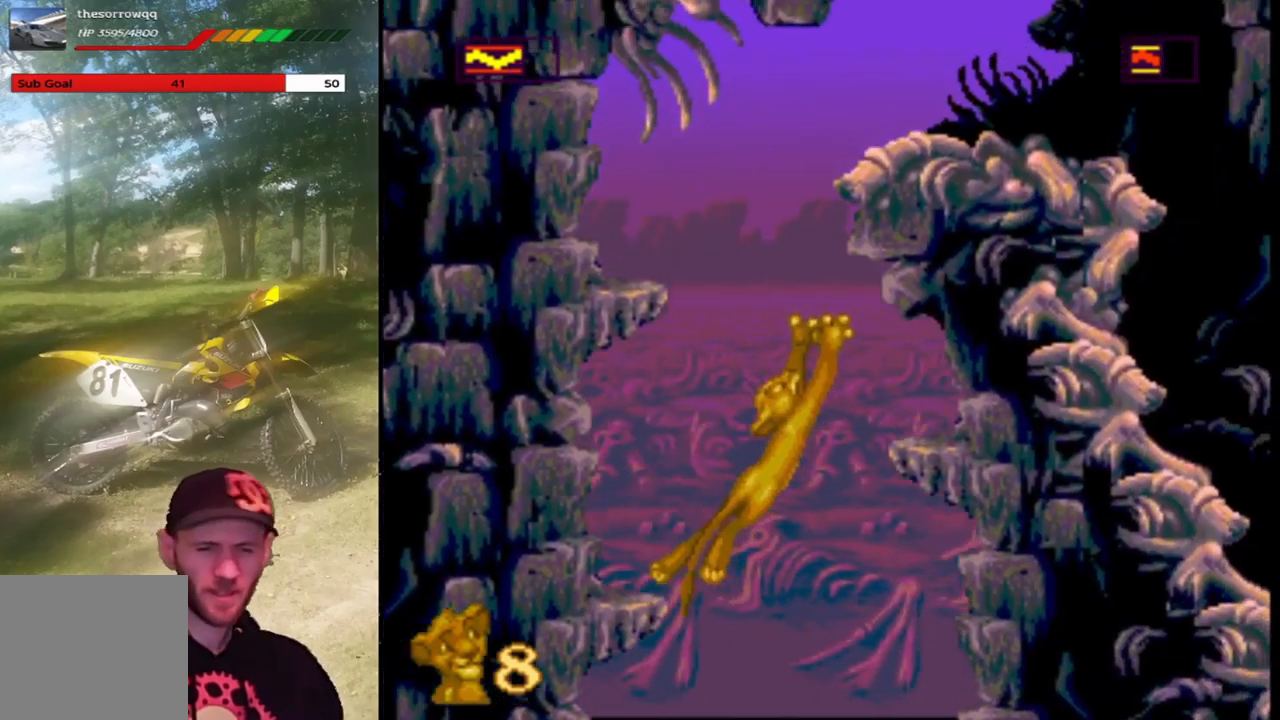
{"buttons": ["CROSS", "SQUARE", "DPAD_UP", "DPAD_LEFT"], "left_stick": "center", "events": [[33, "CROSS", "up"], [166, "CROSS", "down"], [300, "CROSS", "up"], [433, "DPAD_RIGHT", "up"], [467, "CROSS", "down"], [467, "DPAD_LEFT", "down"]]}
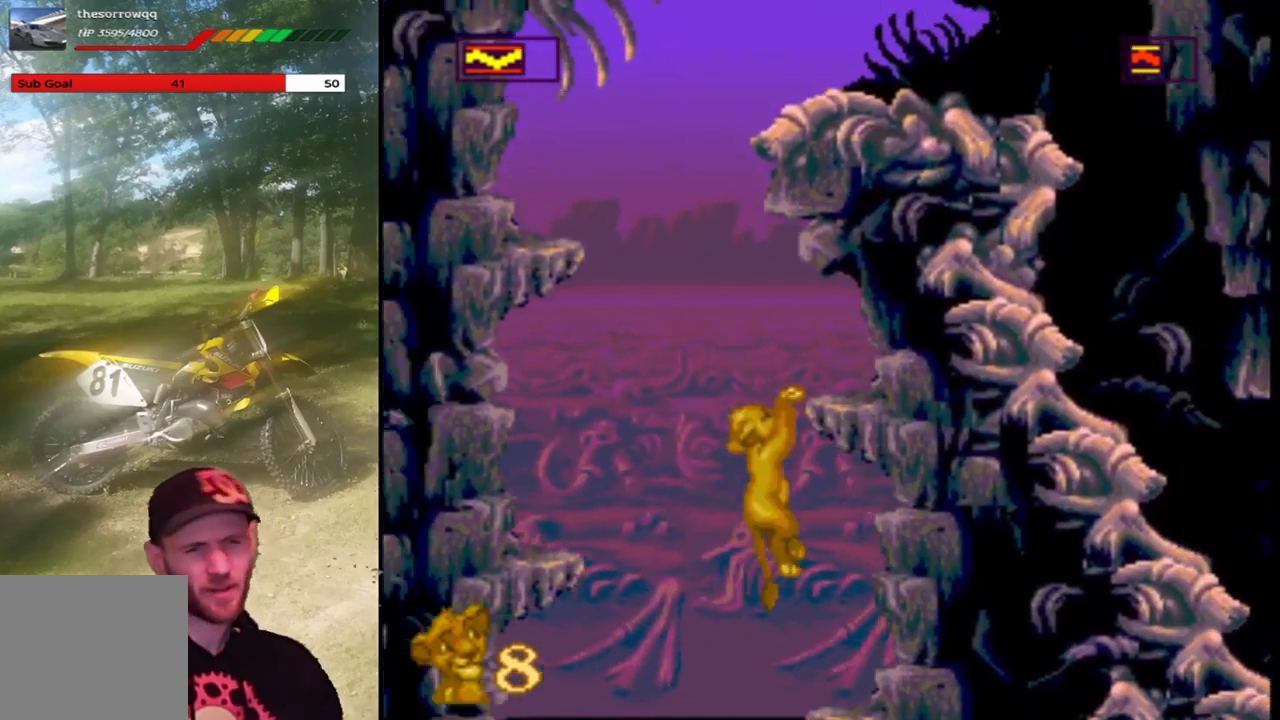
{"buttons": ["SQUARE", "DPAD_UP", "DPAD_LEFT"], "left_stick": "center", "events": [[100, "CROSS", "up"], [234, "CROSS", "down"], [367, "CROSS", "up"]]}
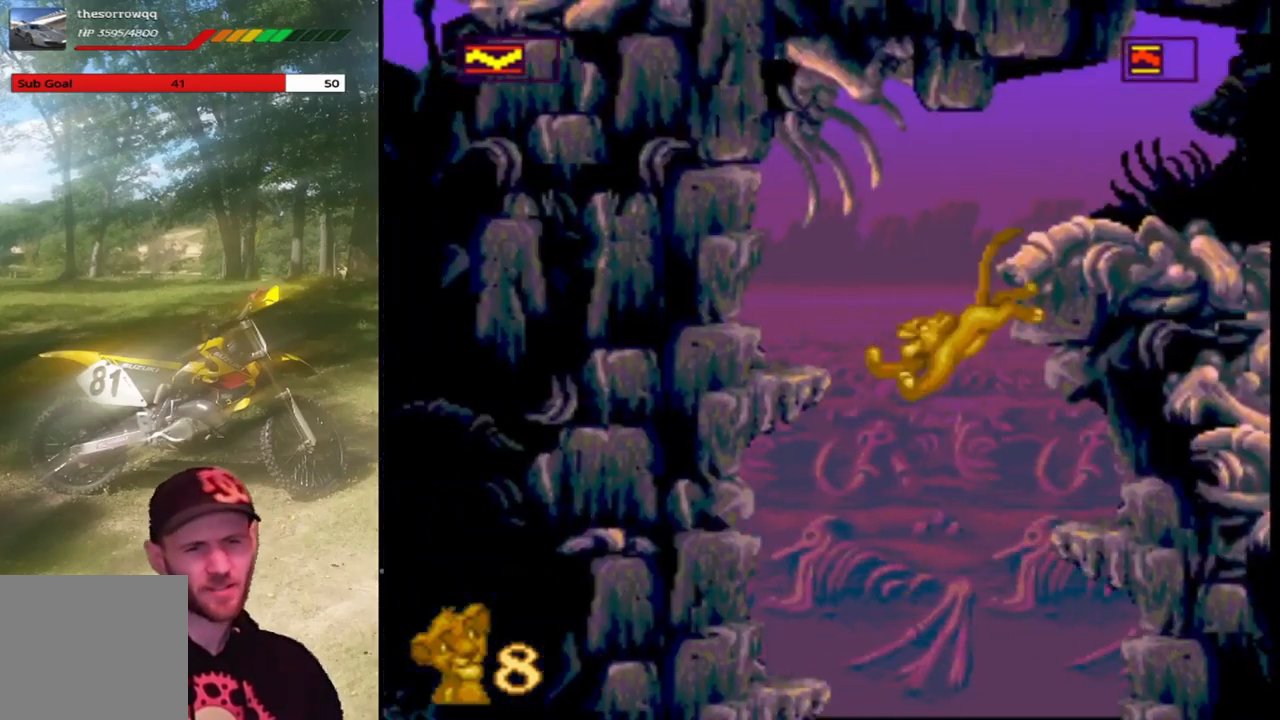
{"buttons": ["CROSS", "SQUARE", "DPAD_UP", "DPAD_RIGHT"], "left_stick": "center", "events": [[33, "CROSS", "down"], [233, "CROSS", "up"], [233, "DPAD_UP", "up"], [267, "DPAD_LEFT", "up"], [367, "DPAD_RIGHT", "down"], [433, "CROSS", "down"], [467, "DPAD_UP", "down"]]}
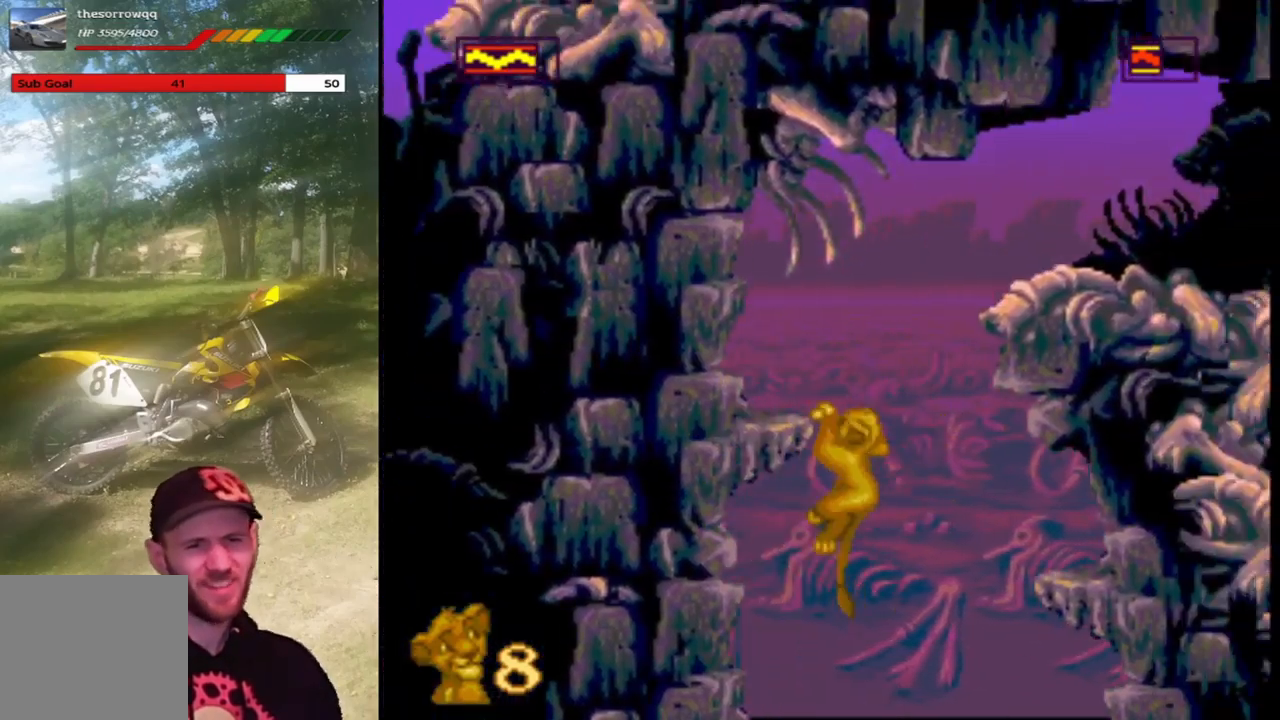
{"buttons": ["SQUARE"], "left_stick": "center", "events": [[67, "CROSS", "up"], [167, "CROSS", "down"], [334, "CROSS", "up"], [467, "DPAD_UP", "up"], [501, "DPAD_RIGHT", "up"]]}
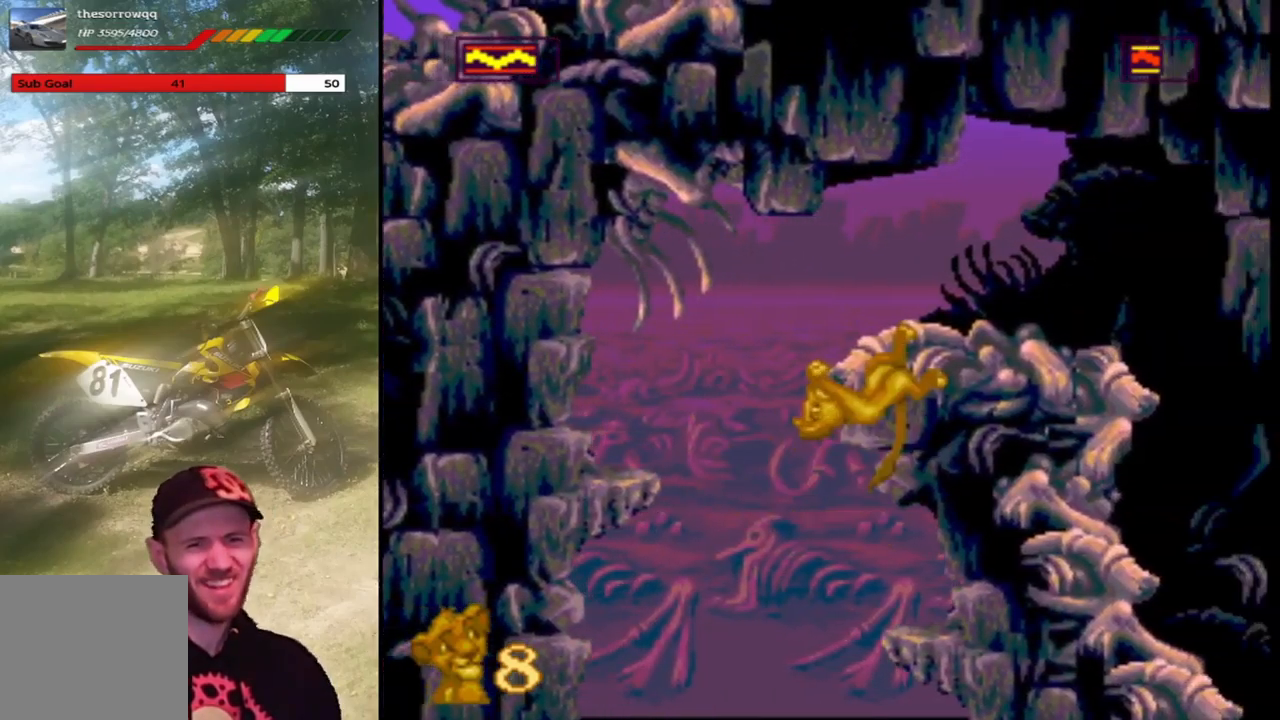
{"buttons": ["SQUARE"], "left_stick": "center", "events": [[100, "DPAD_UP", "down"], [266, "DPAD_UP", "up"], [333, "DPAD_UP", "down"], [500, "DPAD_UP", "up"]]}
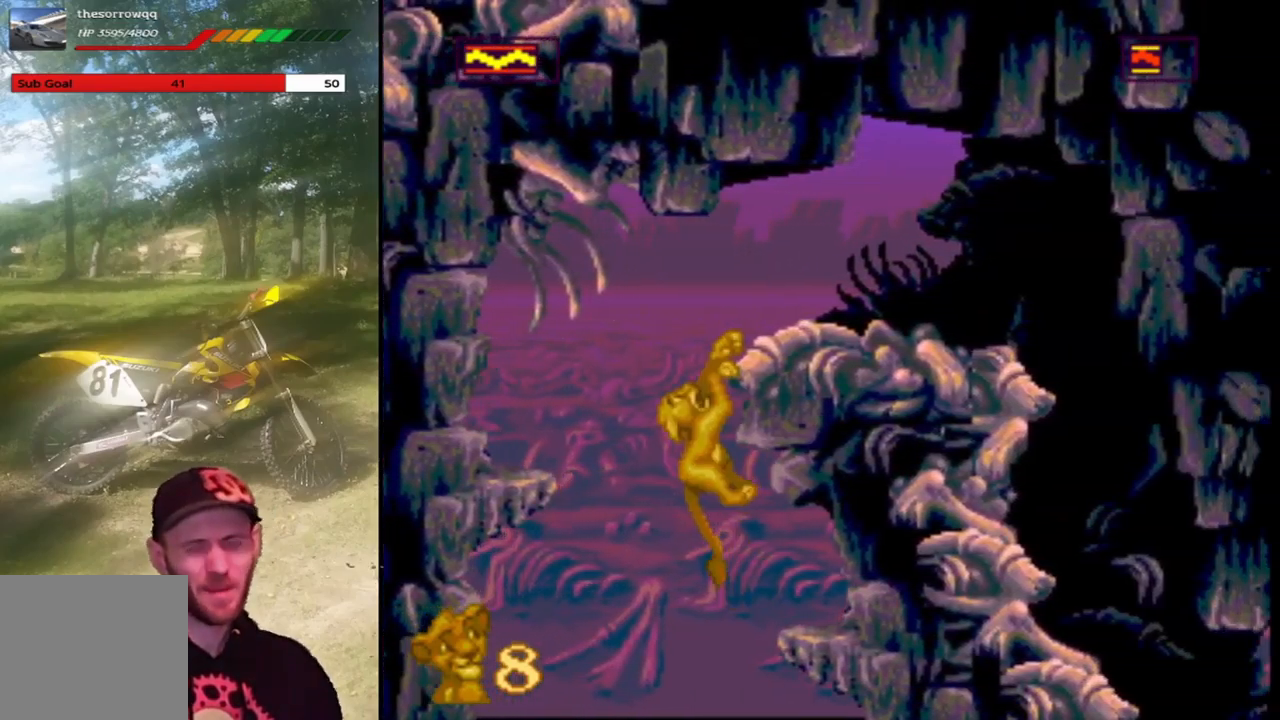
{"buttons": ["SQUARE", "DPAD_RIGHT"], "left_stick": "center", "events": [[67, "DPAD_UP", "down"], [200, "DPAD_UP", "up"], [334, "DPAD_RIGHT", "down"]]}
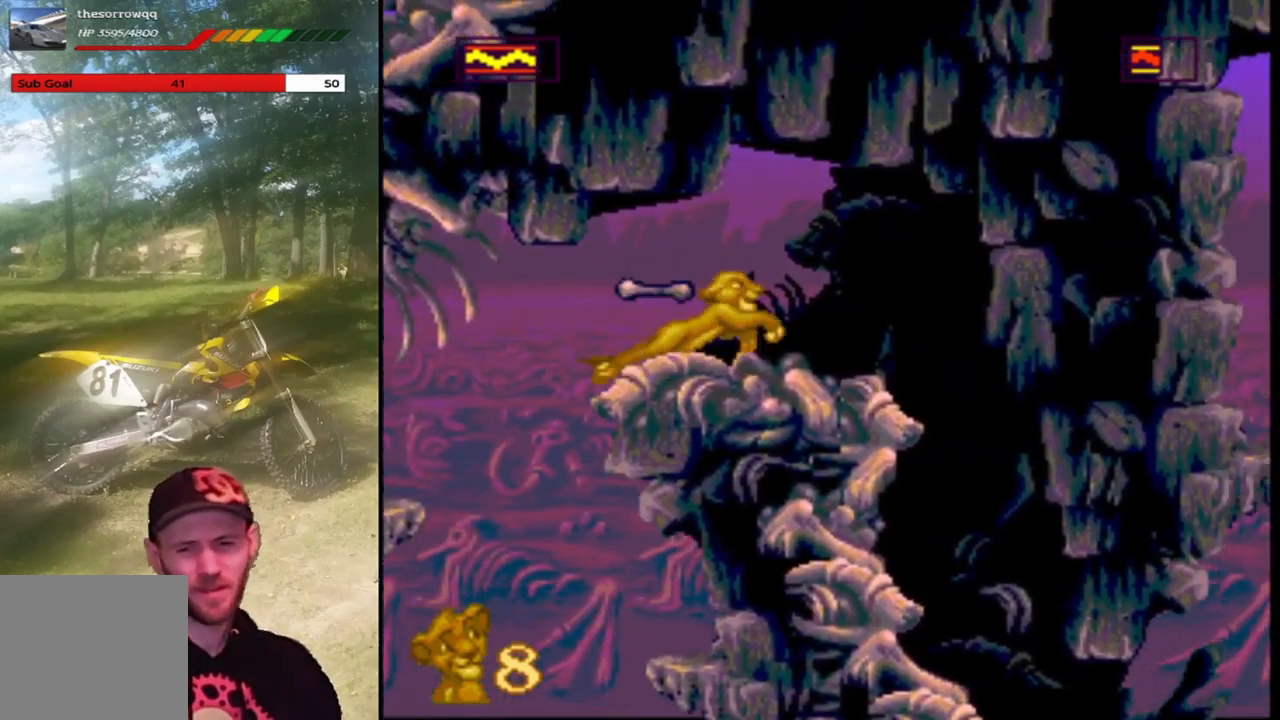
{"buttons": ["SQUARE"], "left_stick": "center", "events": [[367, "DPAD_RIGHT", "up"]]}
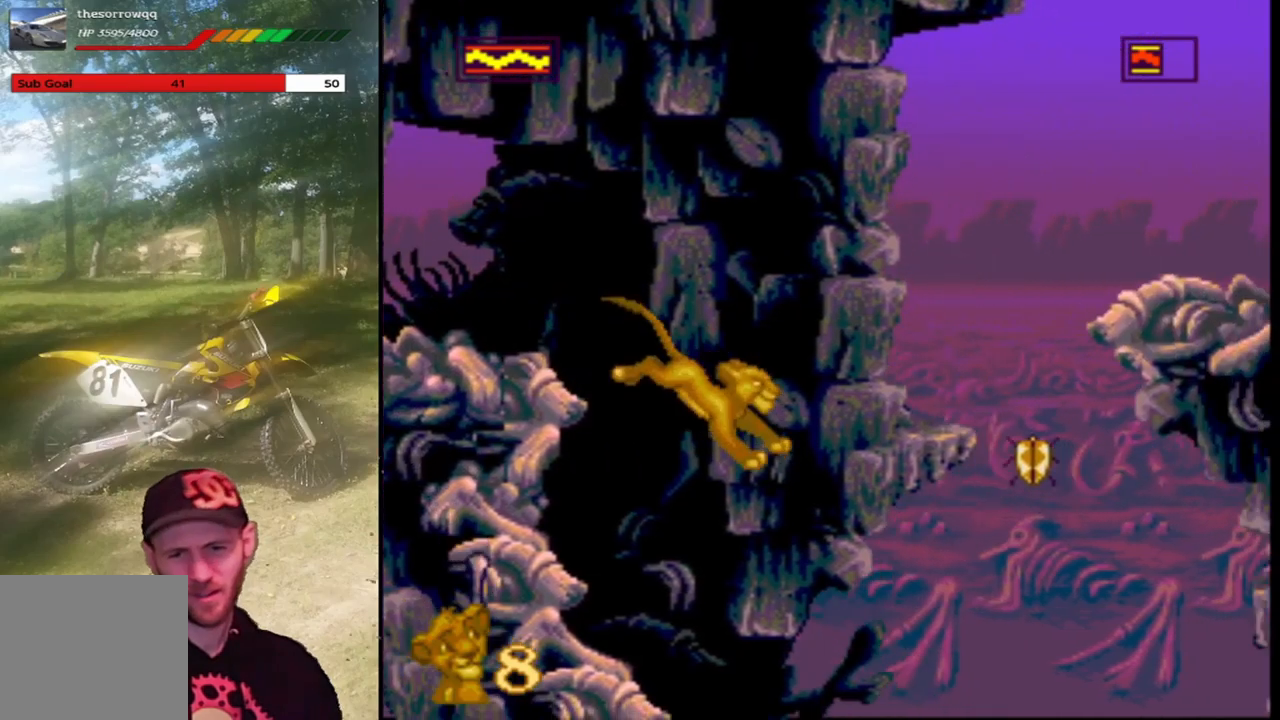
{"buttons": ["SQUARE"], "left_stick": "center", "events": []}
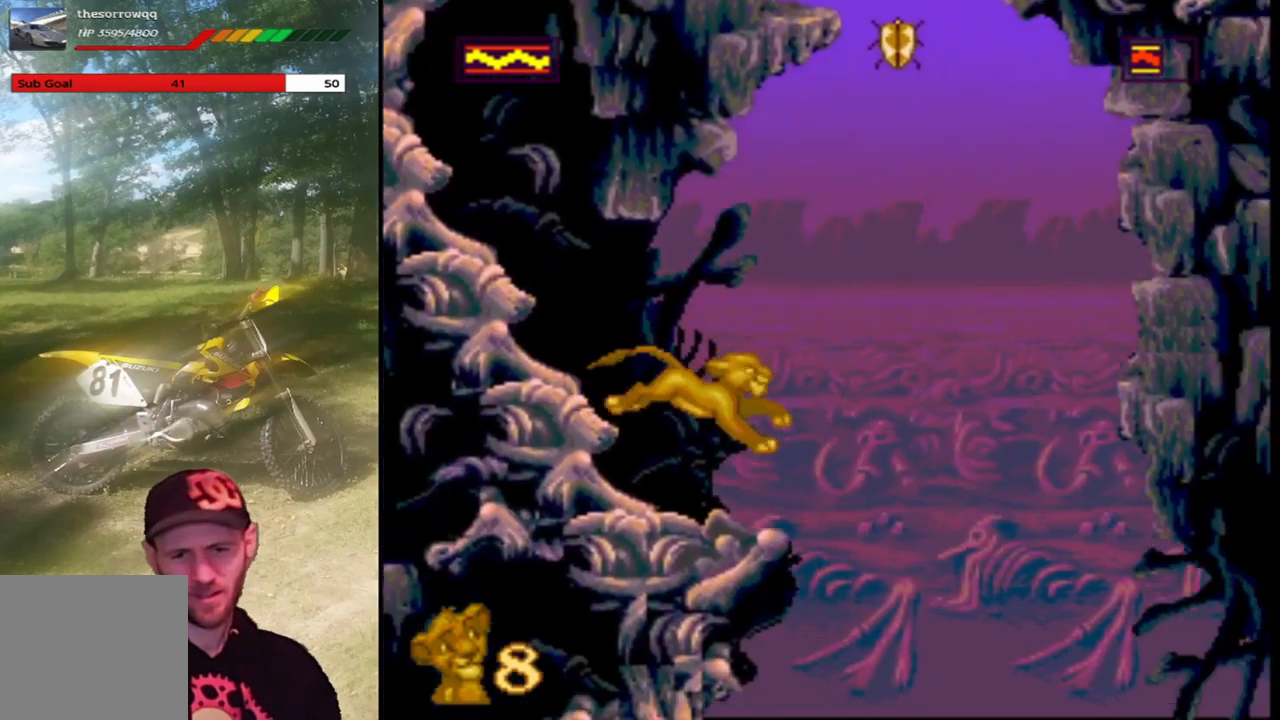
{"buttons": ["SQUARE"], "left_stick": "center", "events": []}
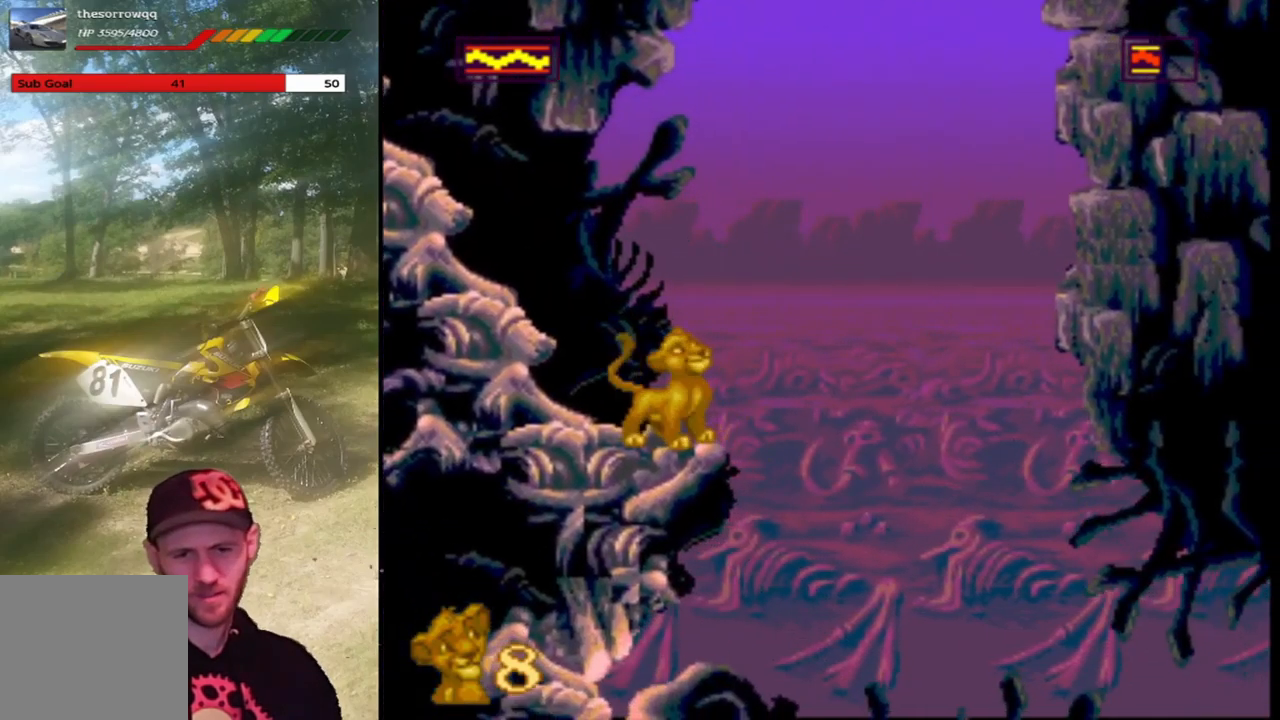
{"buttons": ["SQUARE", "DPAD_LEFT"], "left_stick": "center", "events": [[100, "DPAD_RIGHT", "down"], [267, "DPAD_RIGHT", "up"], [501, "DPAD_LEFT", "down"]]}
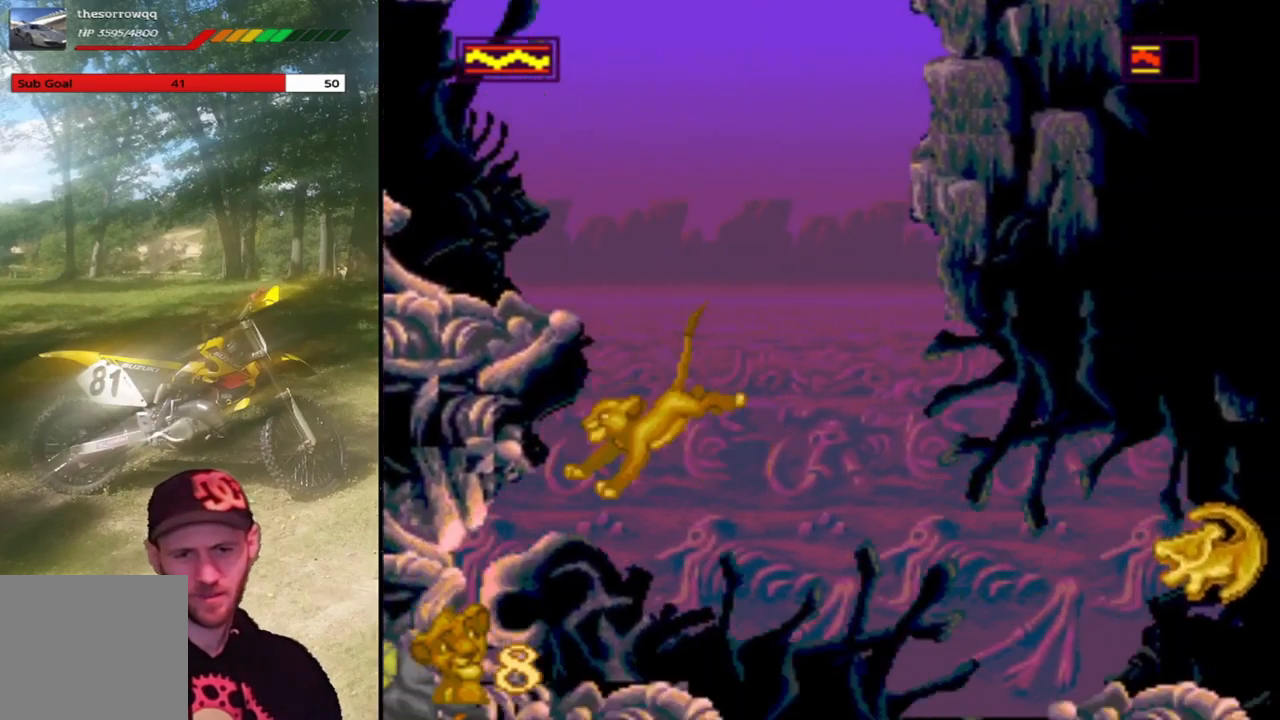
{"buttons": ["CROSS", "SQUARE"], "left_stick": "center", "events": [[267, "DPAD_LEFT", "up"], [467, "CROSS", "down"]]}
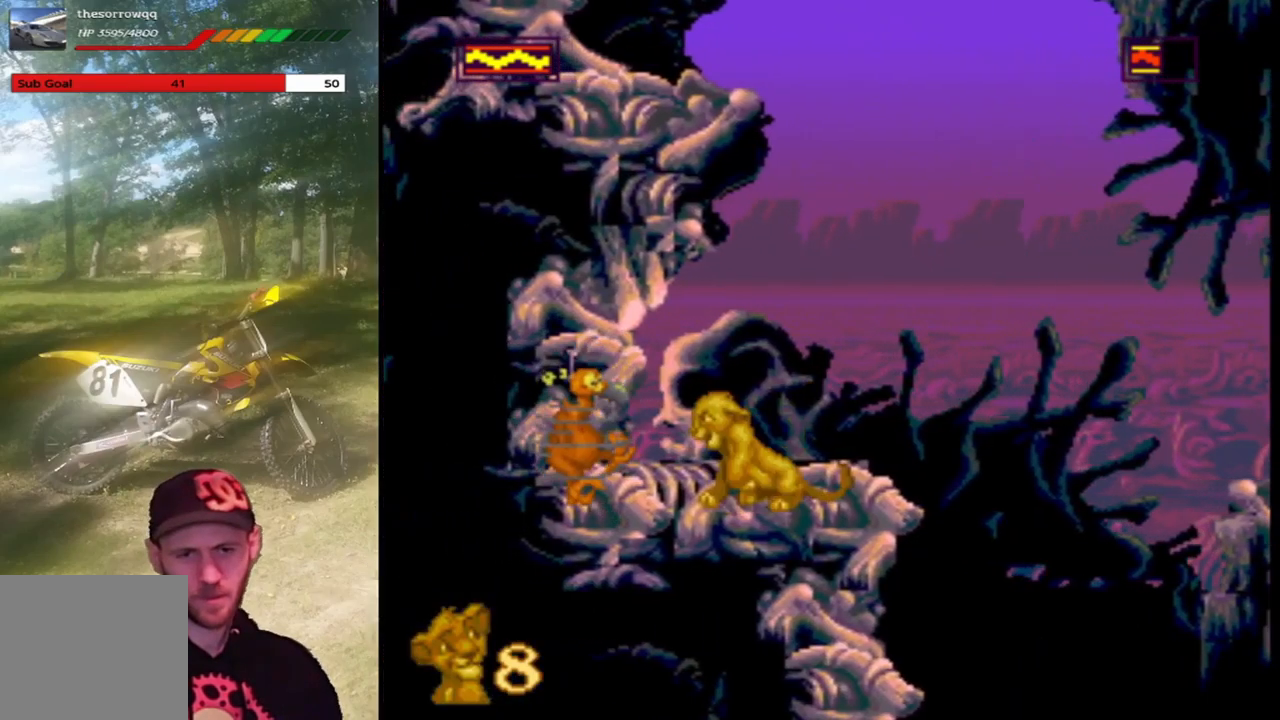
{"buttons": ["SQUARE"], "left_stick": "center", "events": [[201, "CROSS", "up"], [267, "DPAD_LEFT", "down"], [468, "DPAD_LEFT", "up"]]}
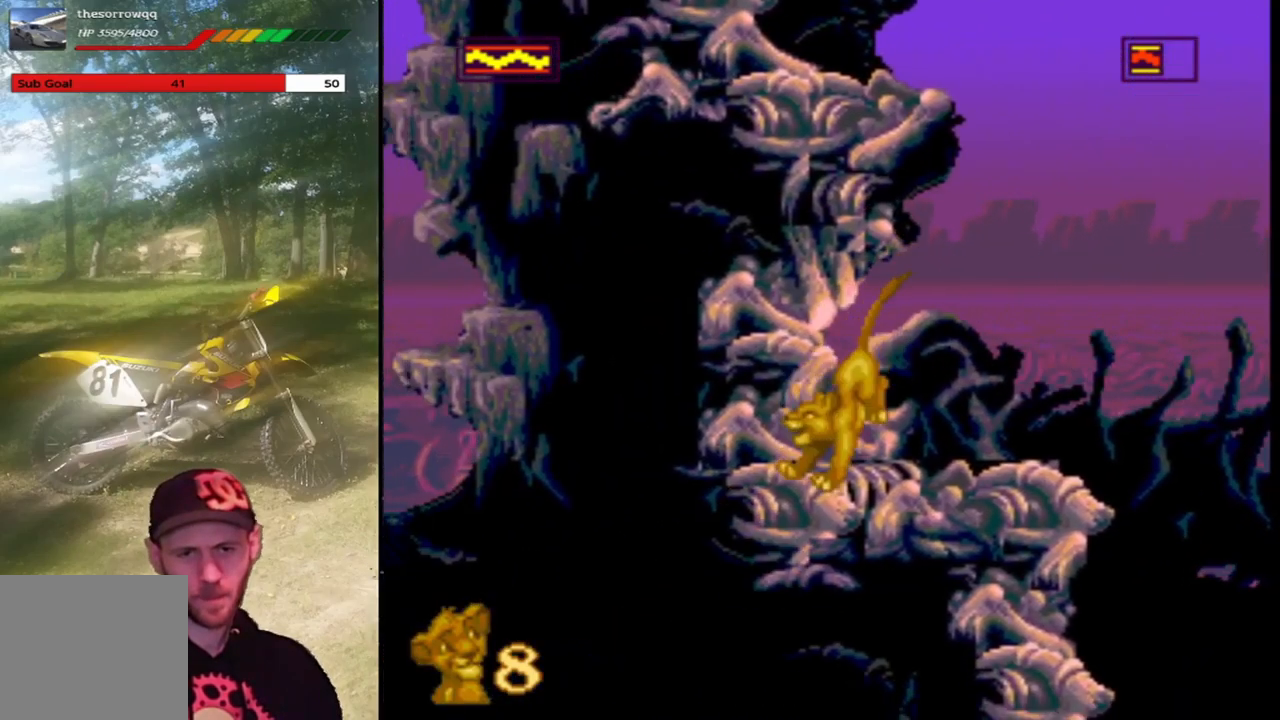
{"buttons": ["SQUARE", "DPAD_RIGHT"], "left_stick": "center", "events": [[133, "DPAD_RIGHT", "down"], [267, "DPAD_RIGHT", "up"], [467, "DPAD_RIGHT", "down"]]}
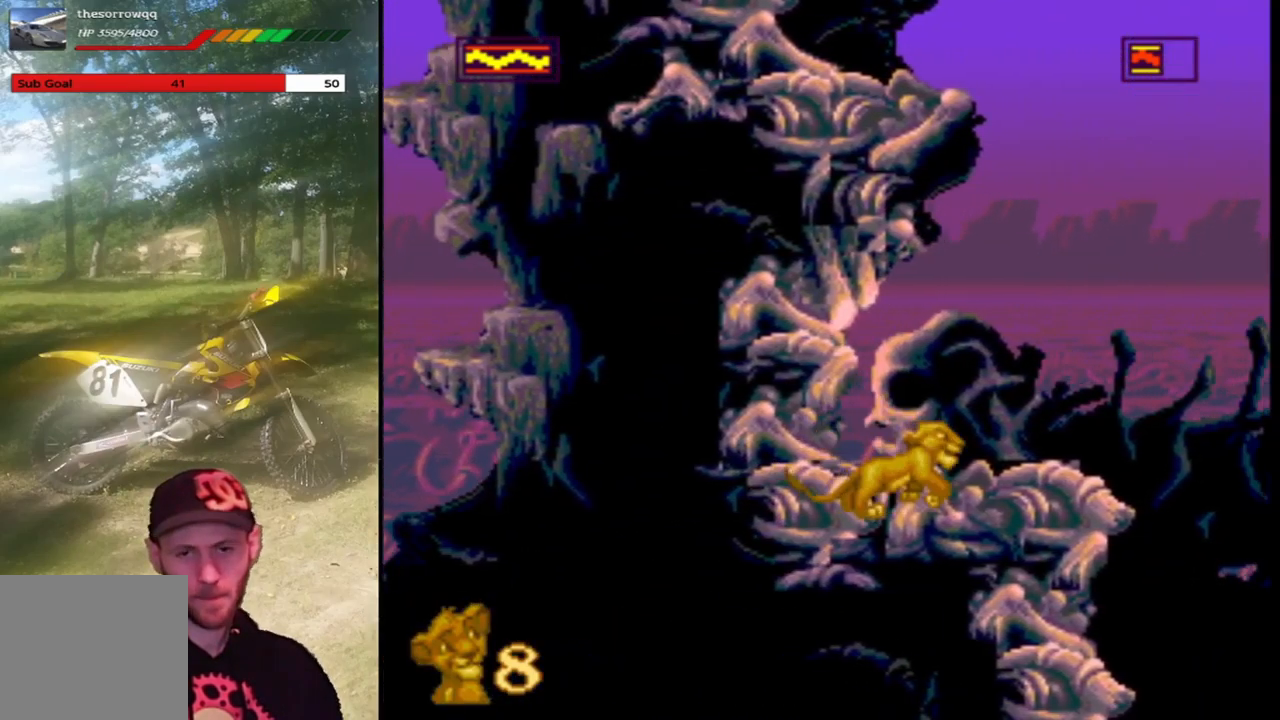
{"buttons": ["CROSS", "SQUARE", "DPAD_RIGHT"], "left_stick": "center", "events": [[201, "CROSS", "down"]]}
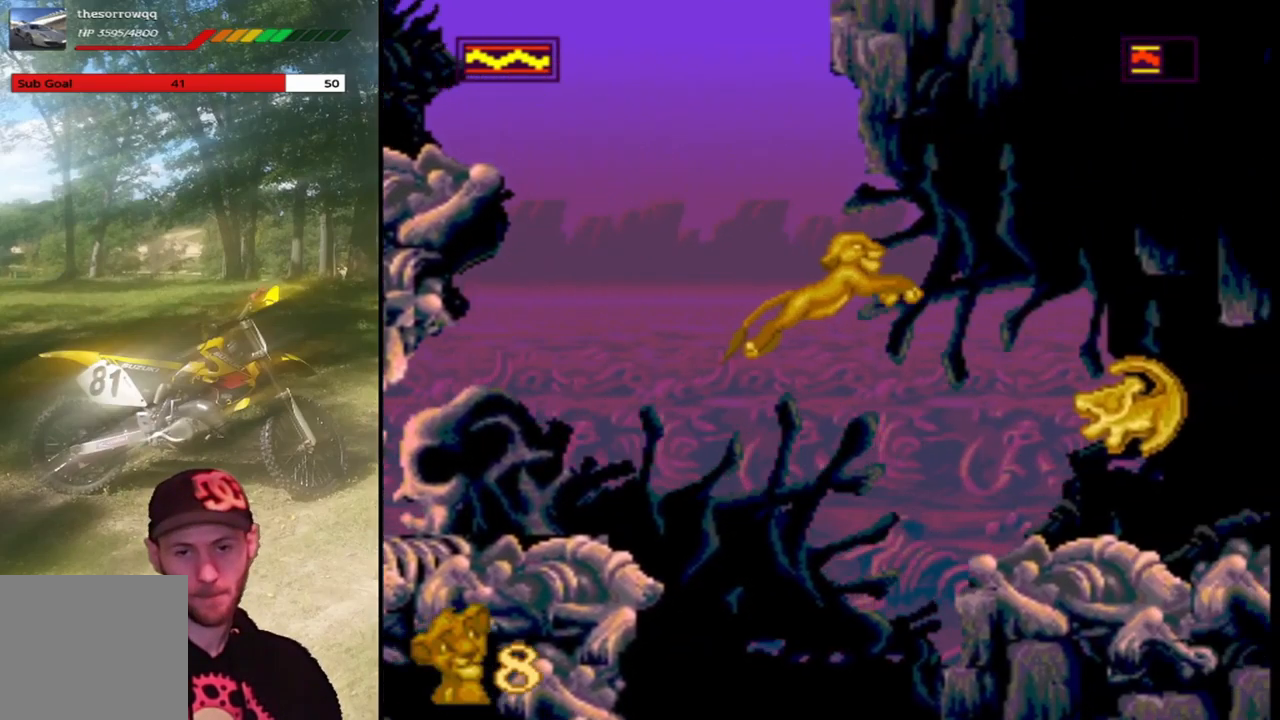
{"buttons": ["SQUARE"], "left_stick": "center", "events": [[400, "CROSS", "up"], [467, "DPAD_RIGHT", "up"]]}
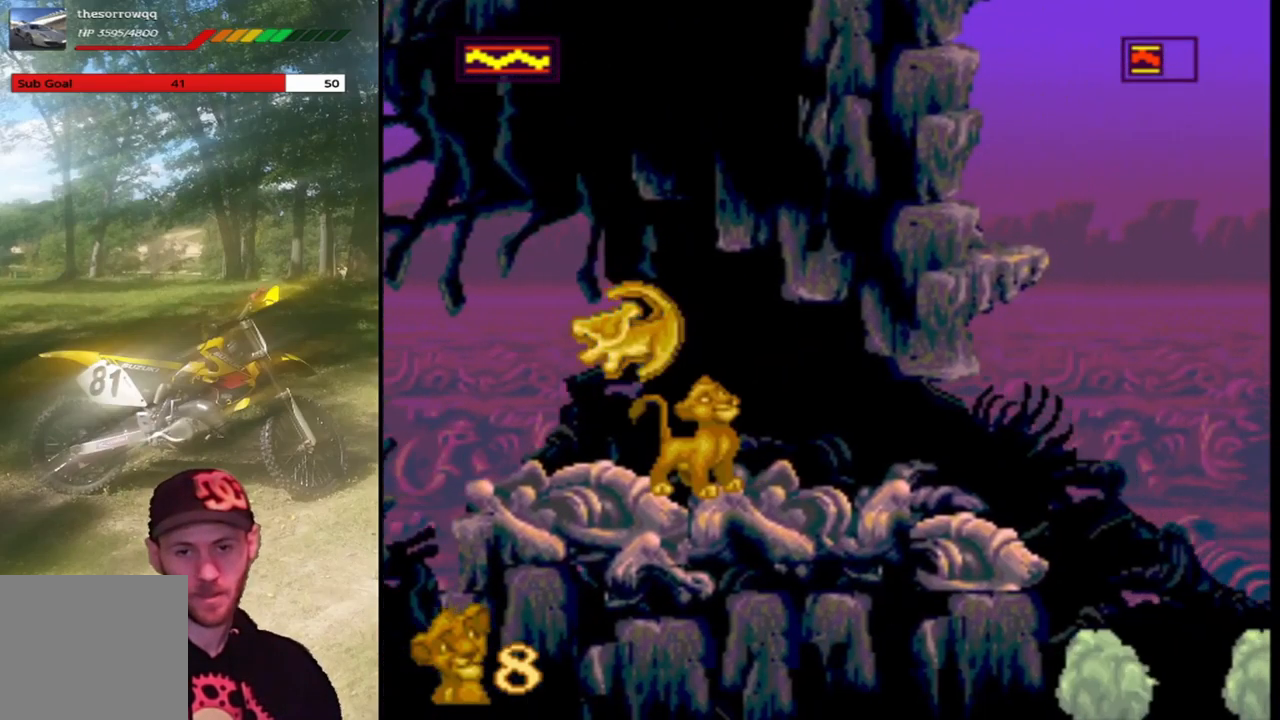
{"buttons": ["SQUARE"], "left_stick": "center", "events": [[234, "DPAD_RIGHT", "down"], [401, "DPAD_RIGHT", "up"]]}
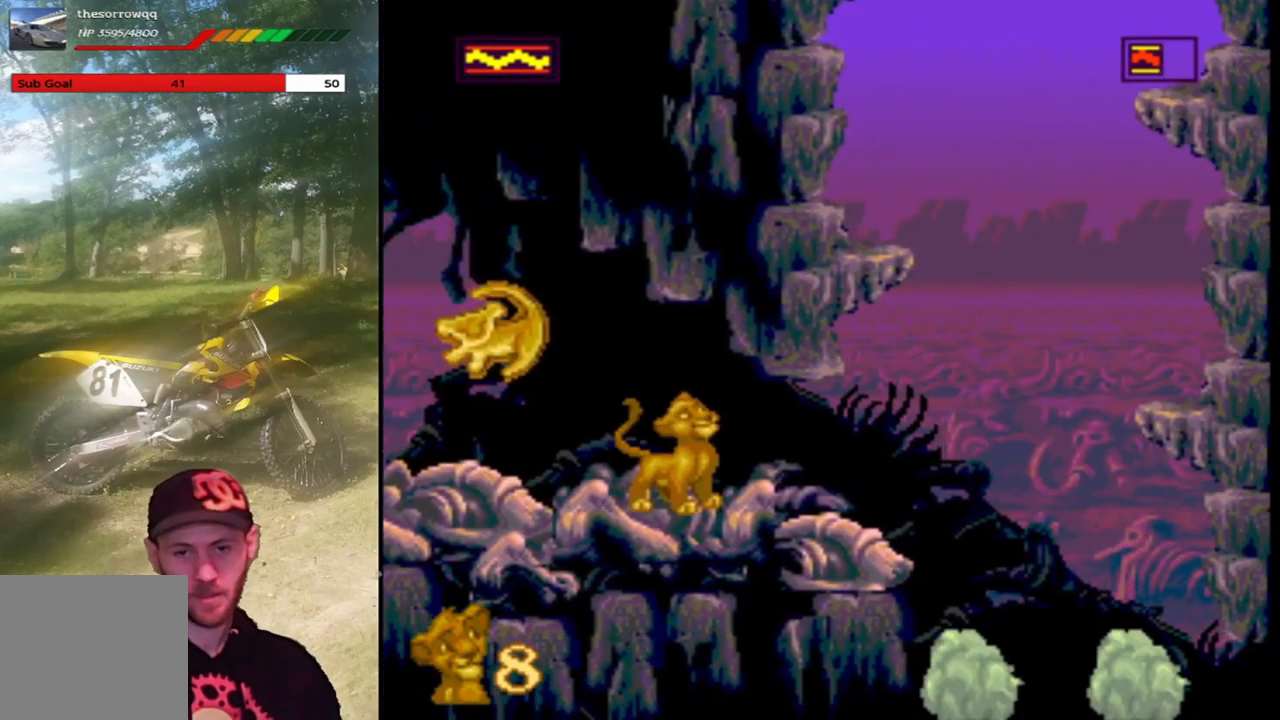
{"buttons": ["SQUARE", "DPAD_RIGHT"], "left_stick": "center", "events": [[67, "DPAD_RIGHT", "down"], [300, "CROSS", "down"], [466, "CROSS", "up"]]}
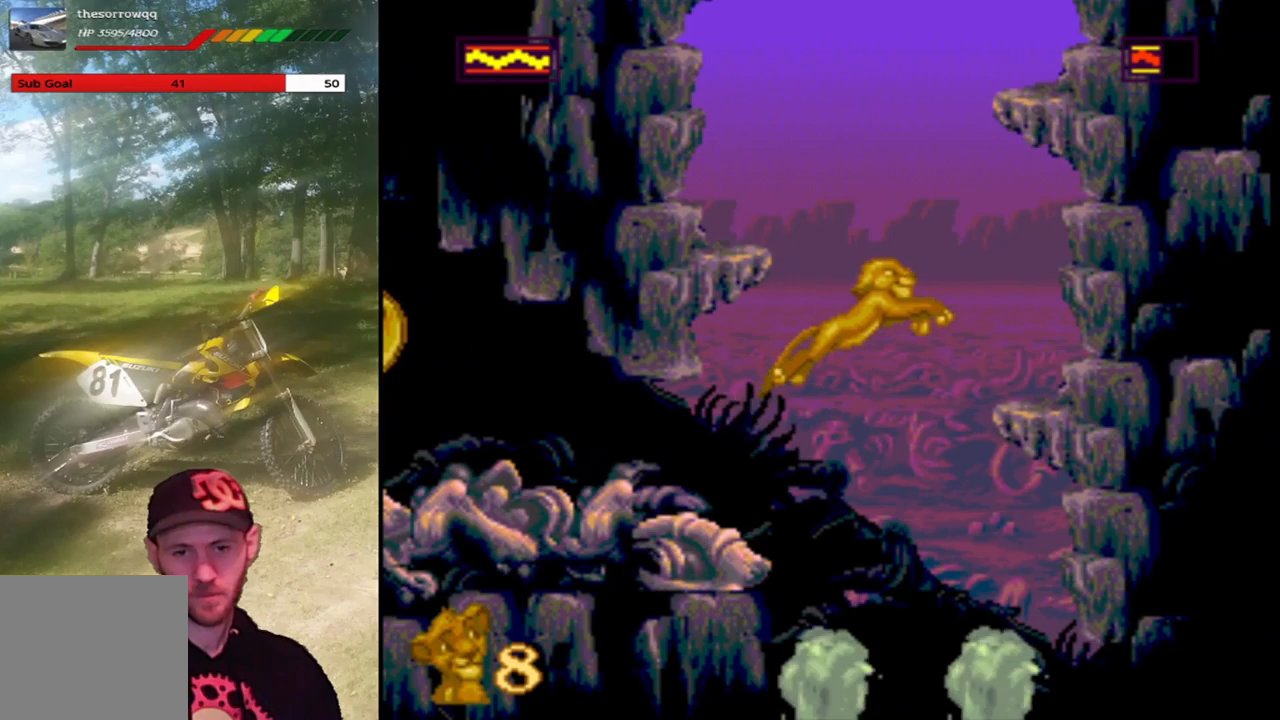
{"buttons": ["SQUARE"], "left_stick": "center", "events": [[267, "DPAD_RIGHT", "up"]]}
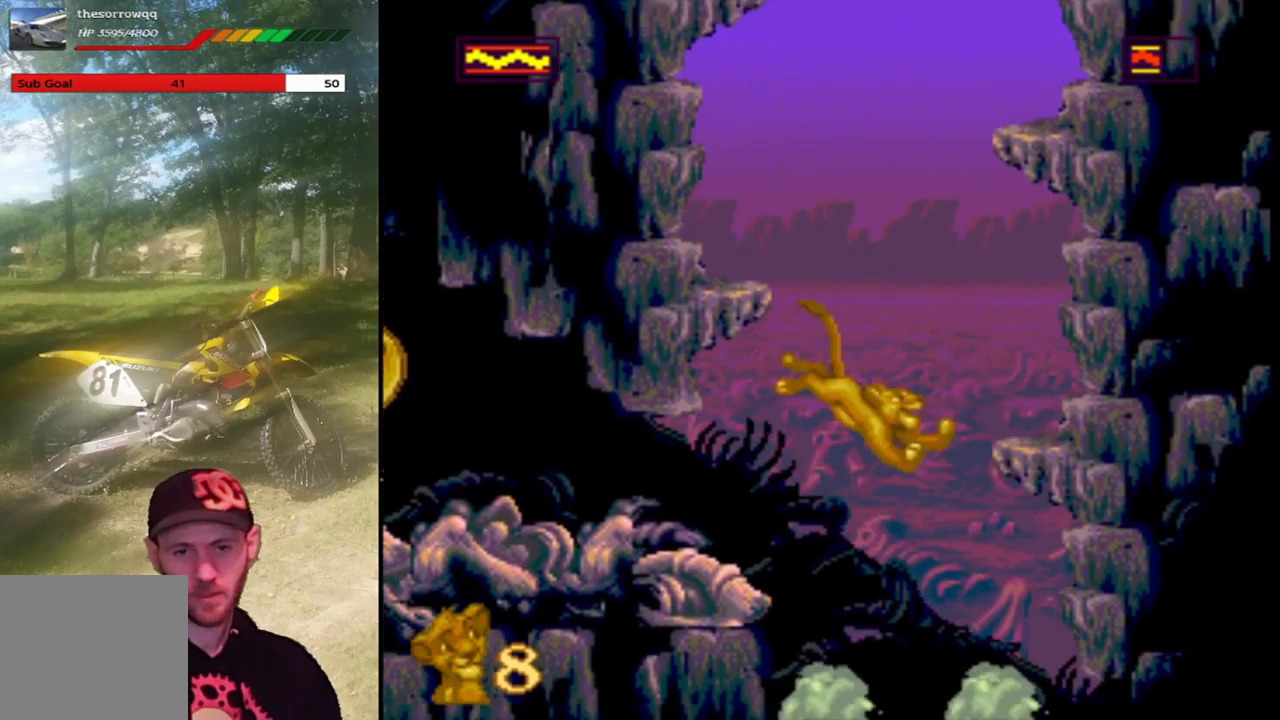
{"buttons": ["CROSS", "SQUARE", "DPAD_UP", "DPAD_LEFT"], "left_stick": "center", "events": [[34, "DPAD_LEFT", "down"], [100, "DPAD_UP", "down"], [134, "CROSS", "down"], [301, "CROSS", "up"], [401, "CROSS", "down"]]}
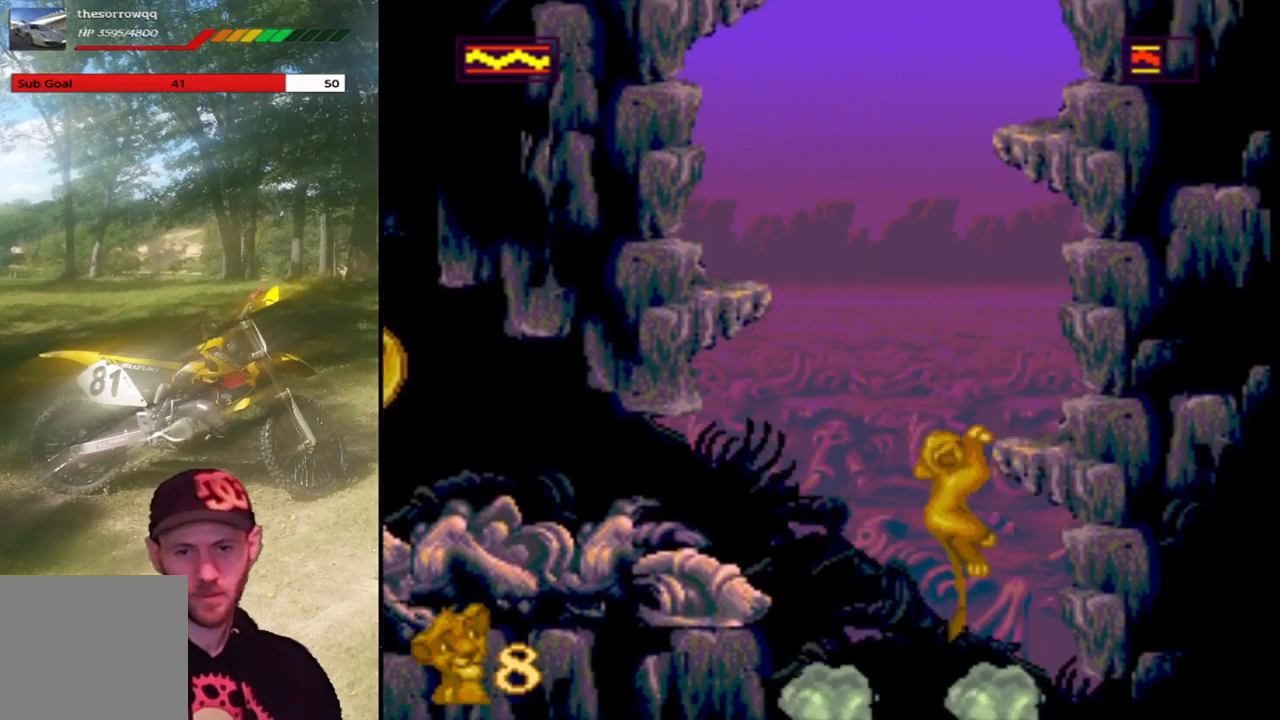
{"buttons": ["SQUARE", "DPAD_RIGHT"], "left_stick": "center", "events": [[33, "CROSS", "up"], [133, "CROSS", "down"], [267, "CROSS", "up"], [333, "CROSS", "down"], [400, "DPAD_UP", "up"], [433, "DPAD_LEFT", "up"], [467, "CROSS", "up"], [500, "DPAD_RIGHT", "down"]]}
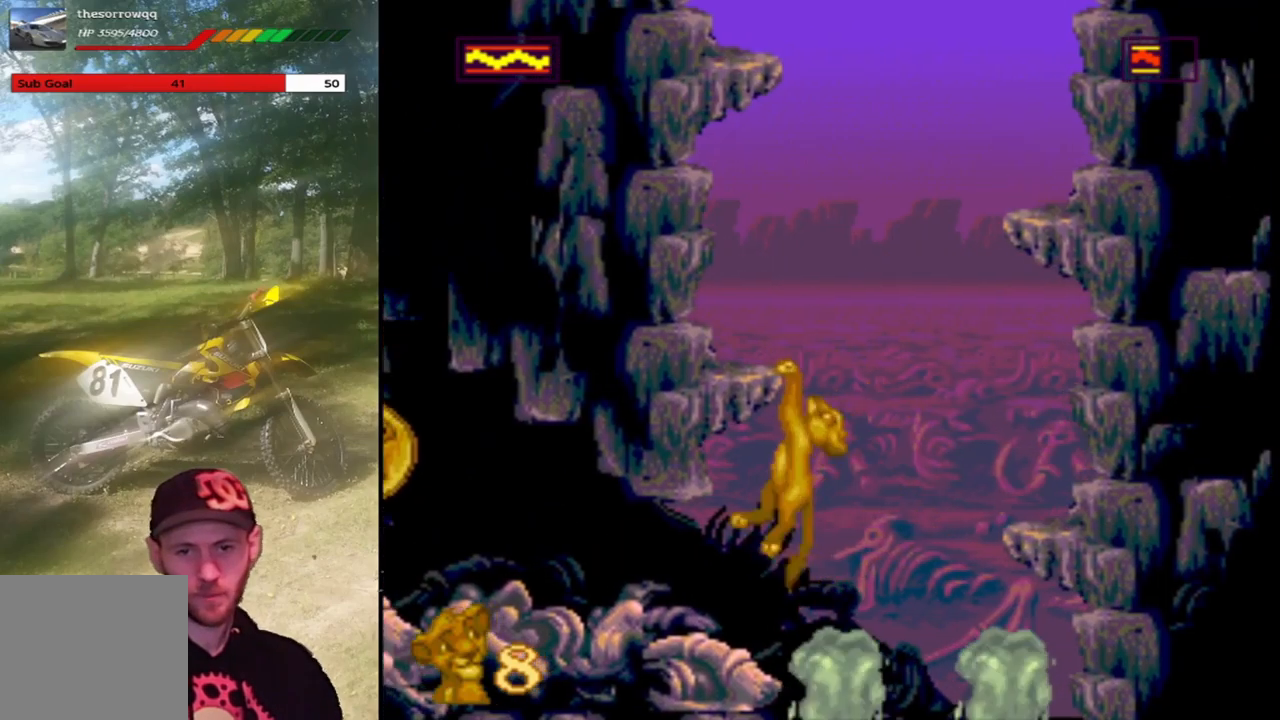
{"buttons": ["SQUARE", "DPAD_UP"], "left_stick": "center", "events": [[34, "DPAD_UP", "down"], [67, "CROSS", "down"], [200, "CROSS", "up"], [267, "CROSS", "down"], [401, "CROSS", "up"], [434, "DPAD_RIGHT", "up"]]}
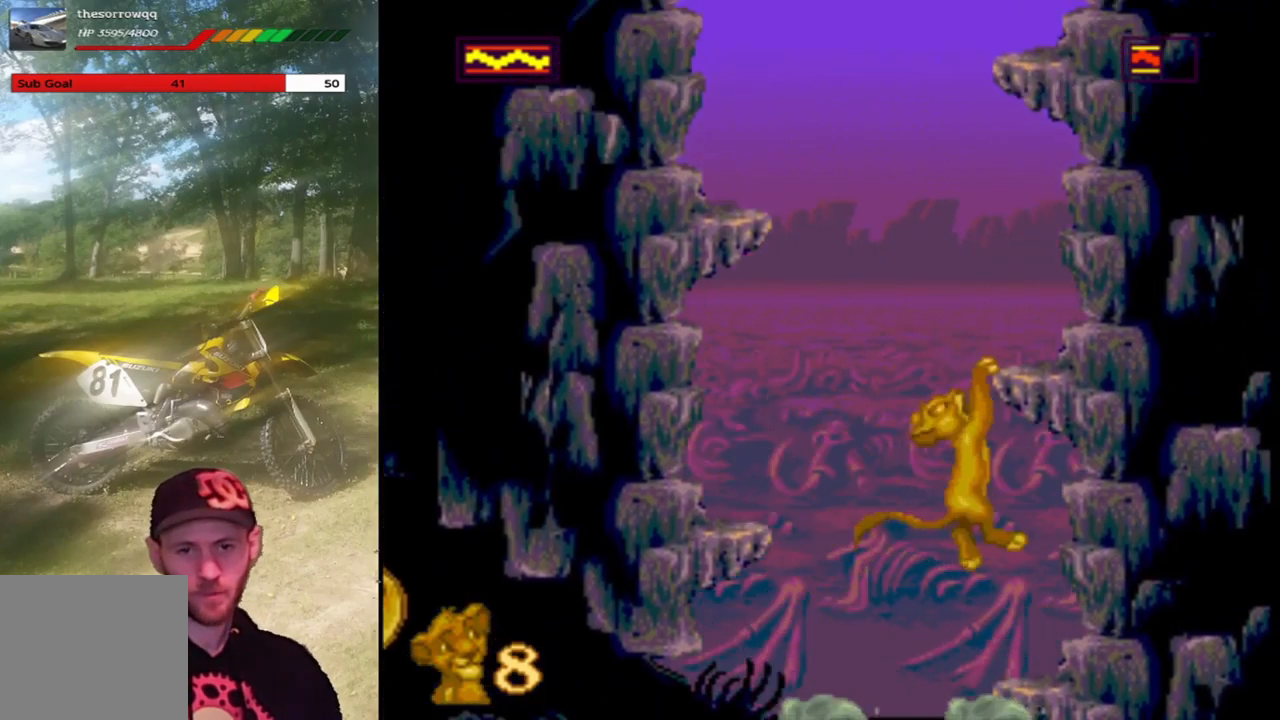
{"buttons": ["CROSS", "SQUARE", "DPAD_LEFT"], "left_stick": "center", "events": [[33, "CROSS", "down"], [33, "DPAD_LEFT", "down"], [33, "DPAD_UP", "up"], [133, "CROSS", "up"], [233, "CROSS", "down"], [367, "CROSS", "up"], [434, "CROSS", "down"]]}
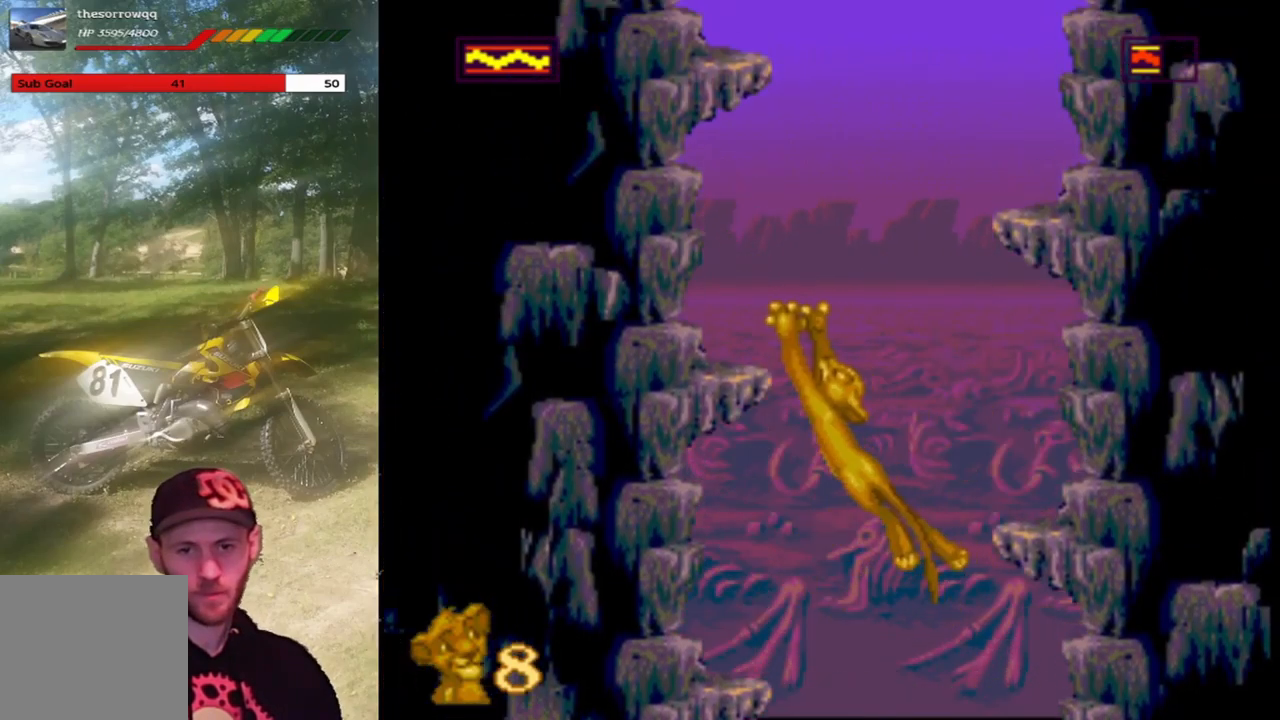
{"buttons": ["CROSS", "SQUARE", "DPAD_UP", "DPAD_RIGHT"], "left_stick": "center", "events": [[67, "CROSS", "up"], [100, "DPAD_LEFT", "up"], [167, "CROSS", "down"], [167, "DPAD_RIGHT", "down"], [301, "CROSS", "up"], [301, "DPAD_UP", "down"], [401, "CROSS", "down"]]}
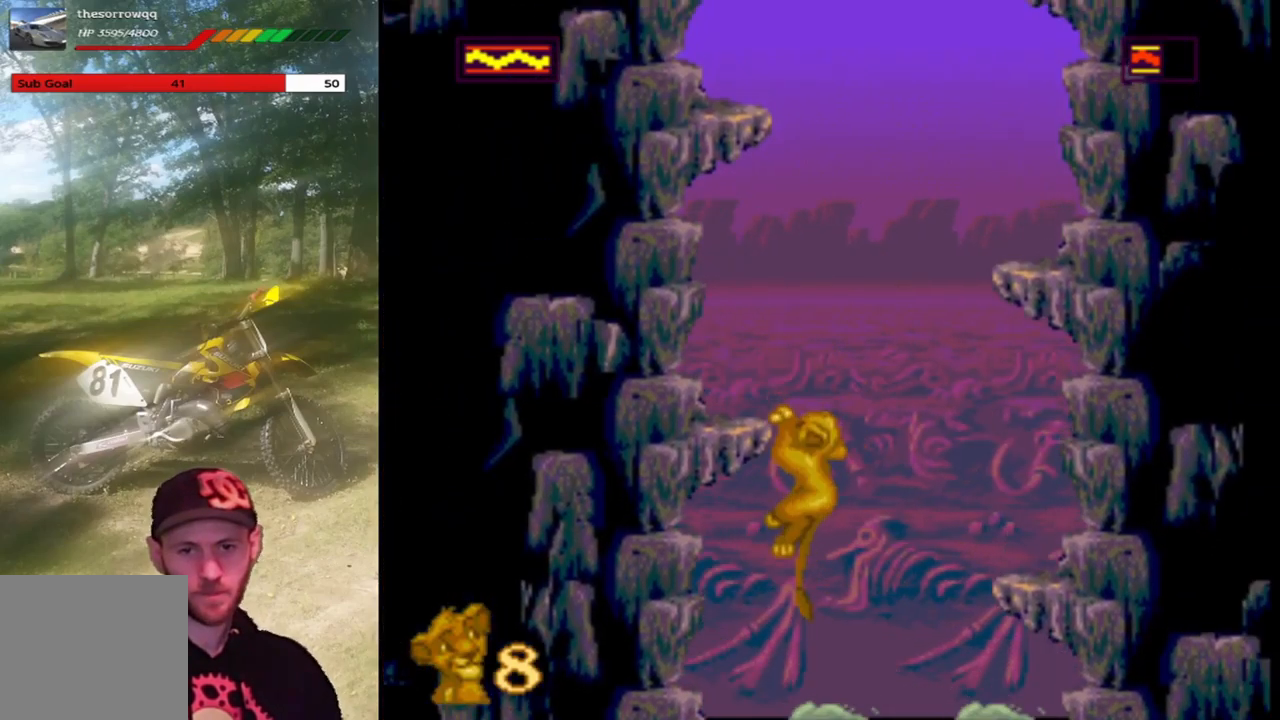
{"buttons": ["SQUARE", "DPAD_LEFT"], "left_stick": "center", "events": [[33, "CROSS", "up"], [133, "CROSS", "down"], [267, "CROSS", "up"], [400, "CROSS", "down"], [400, "DPAD_RIGHT", "up"], [400, "DPAD_UP", "up"], [467, "DPAD_LEFT", "down"], [500, "CROSS", "up"]]}